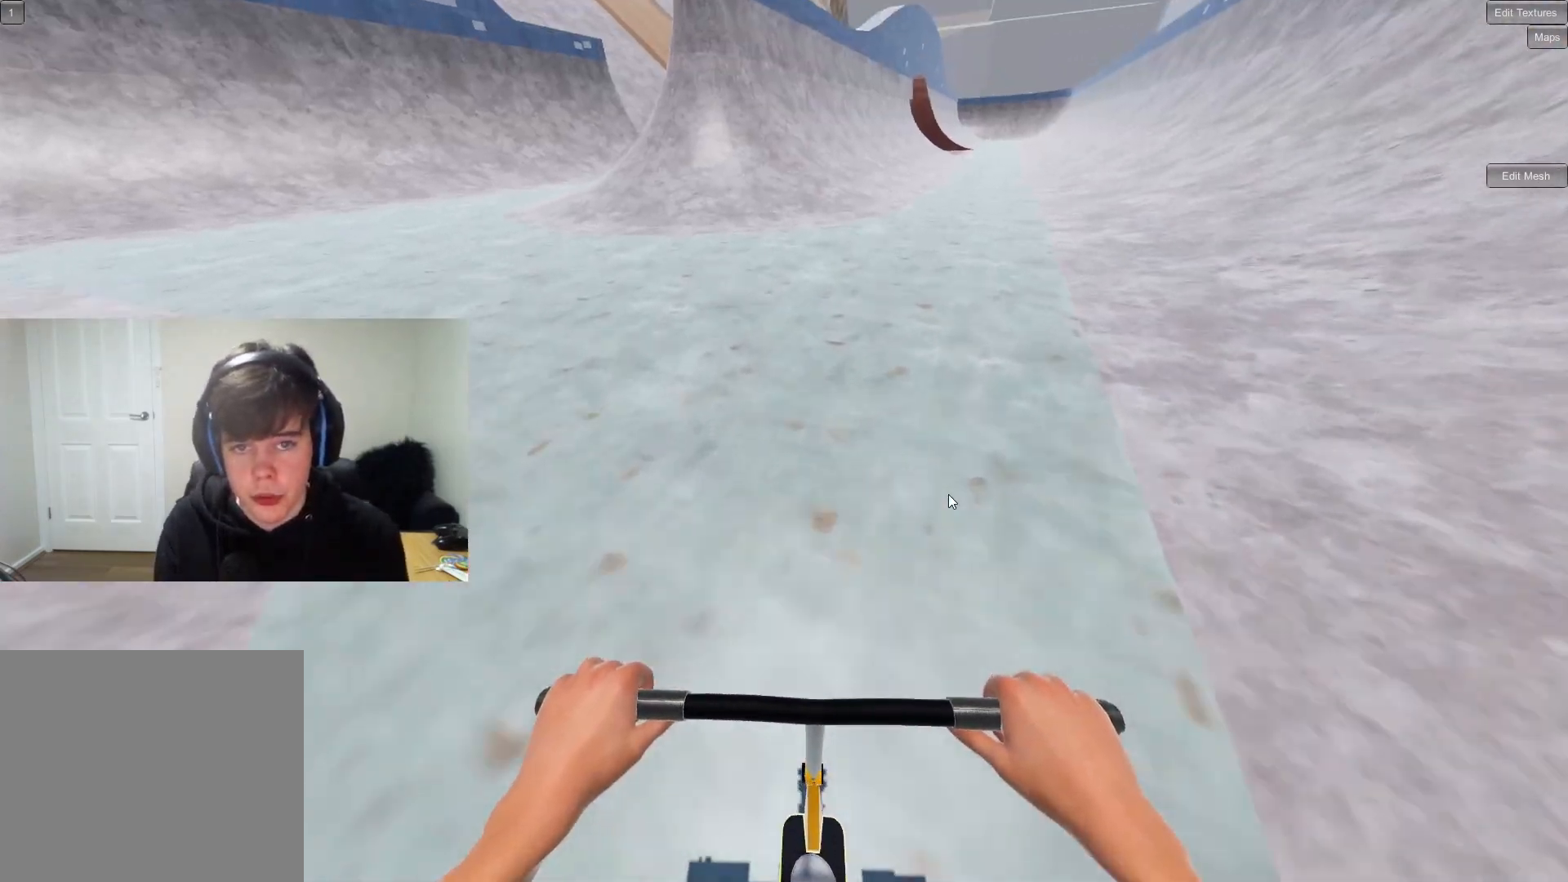
Gameplay with a controller (PlayStation layout); each line is a JSON object with the inputs held at the frame after it. "events" lists button and stick changes between this image and that frame as [ms after this image, input, new state], when the widget could be followed in between.
{"buttons": [], "left_stick": "center", "right_stick": "center", "events": [[200, "left_stick", "down-left"], [383, "left_stick", "center"], [467, "CROSS", "up"]]}
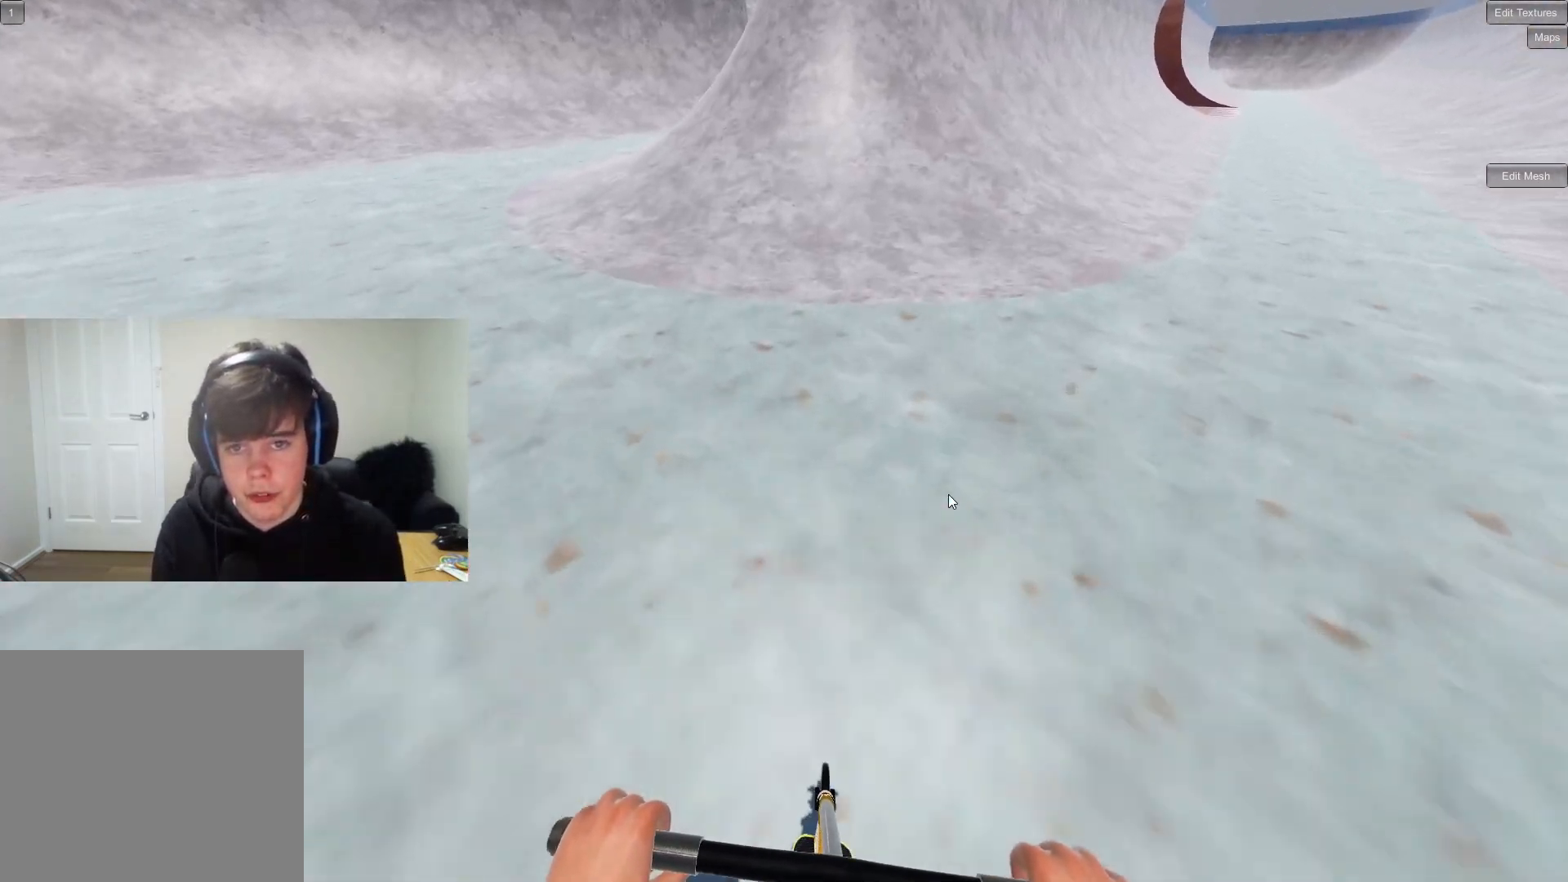
{"buttons": [], "left_stick": "right", "right_stick": "down", "events": [[267, "left_stick", "right"], [317, "right_stick", "down"]]}
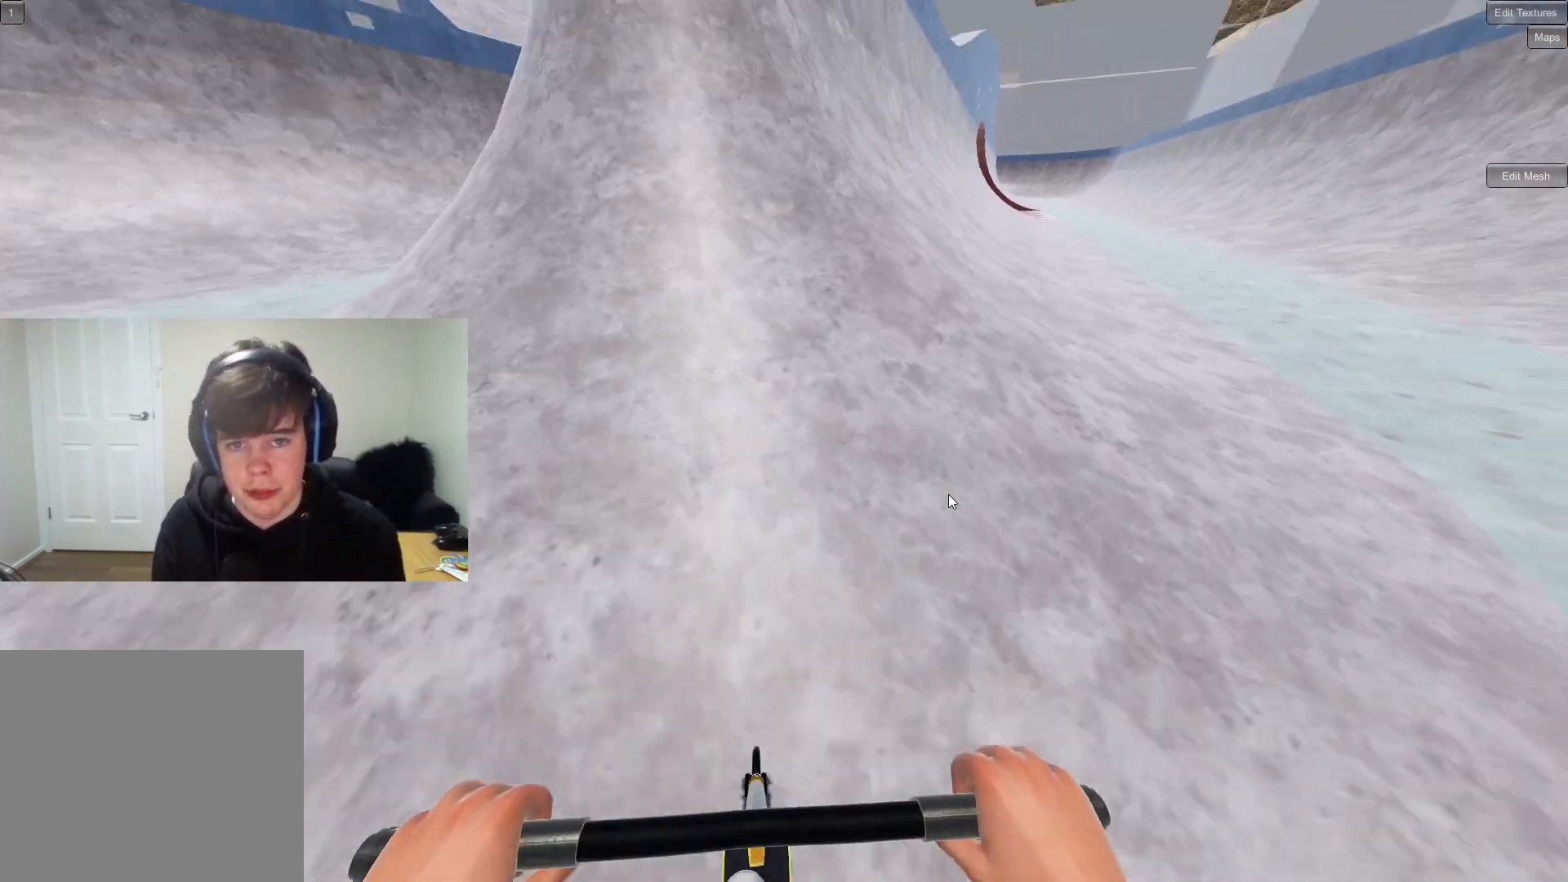
{"buttons": [], "left_stick": "down-right", "right_stick": "center", "events": [[150, "left_stick", "down-right"], [250, "right_stick", "up-right"], [333, "right_stick", "center"]]}
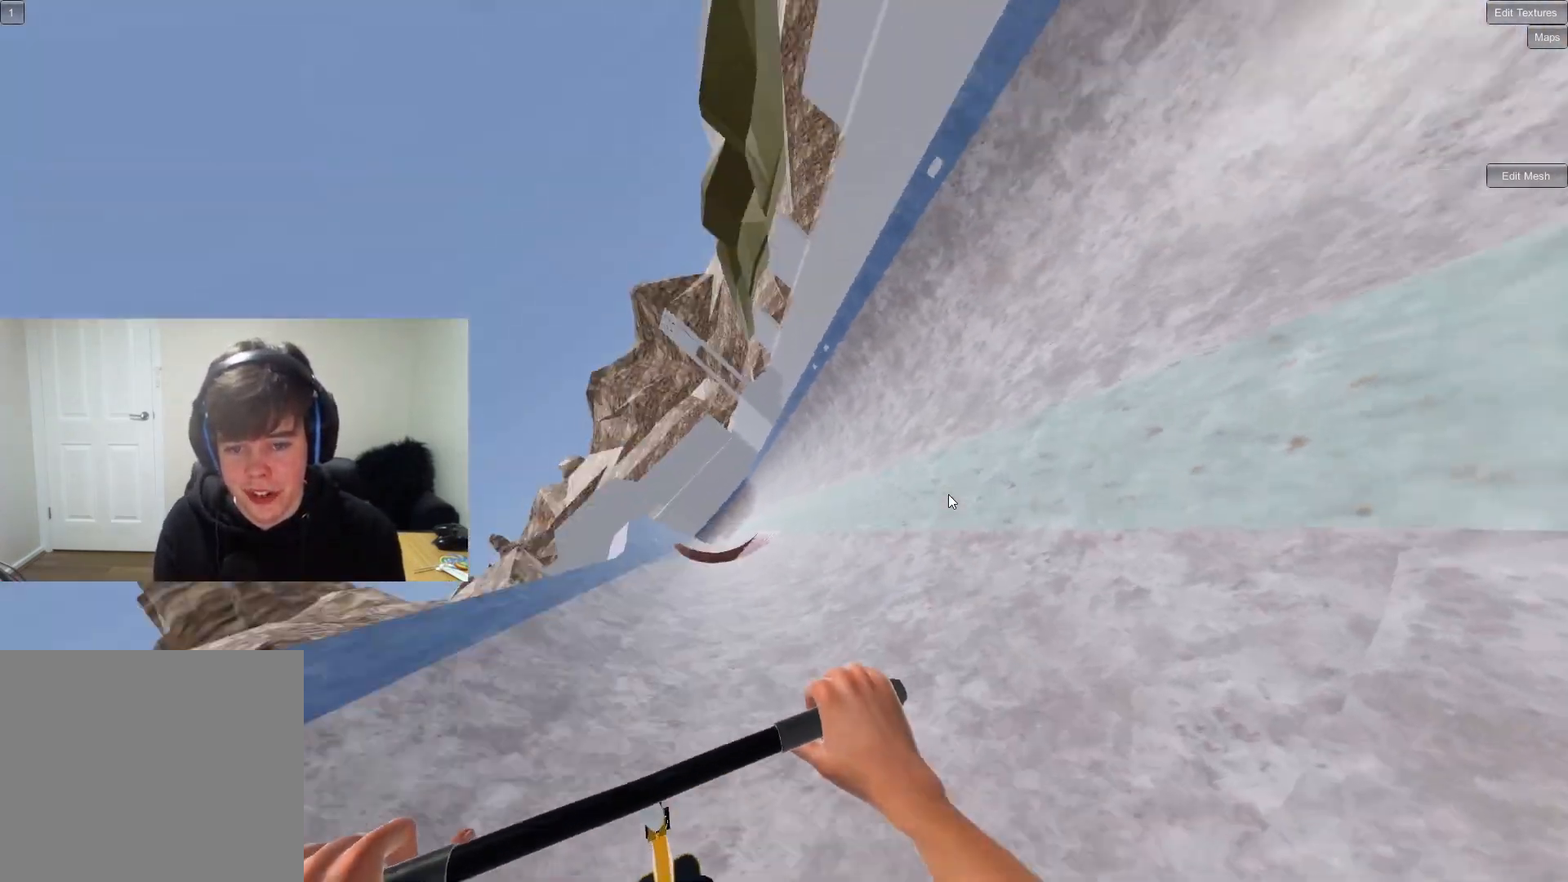
{"buttons": [], "left_stick": "down-right", "right_stick": "center", "events": [[183, "left_stick", "down"], [450, "left_stick", "down-right"]]}
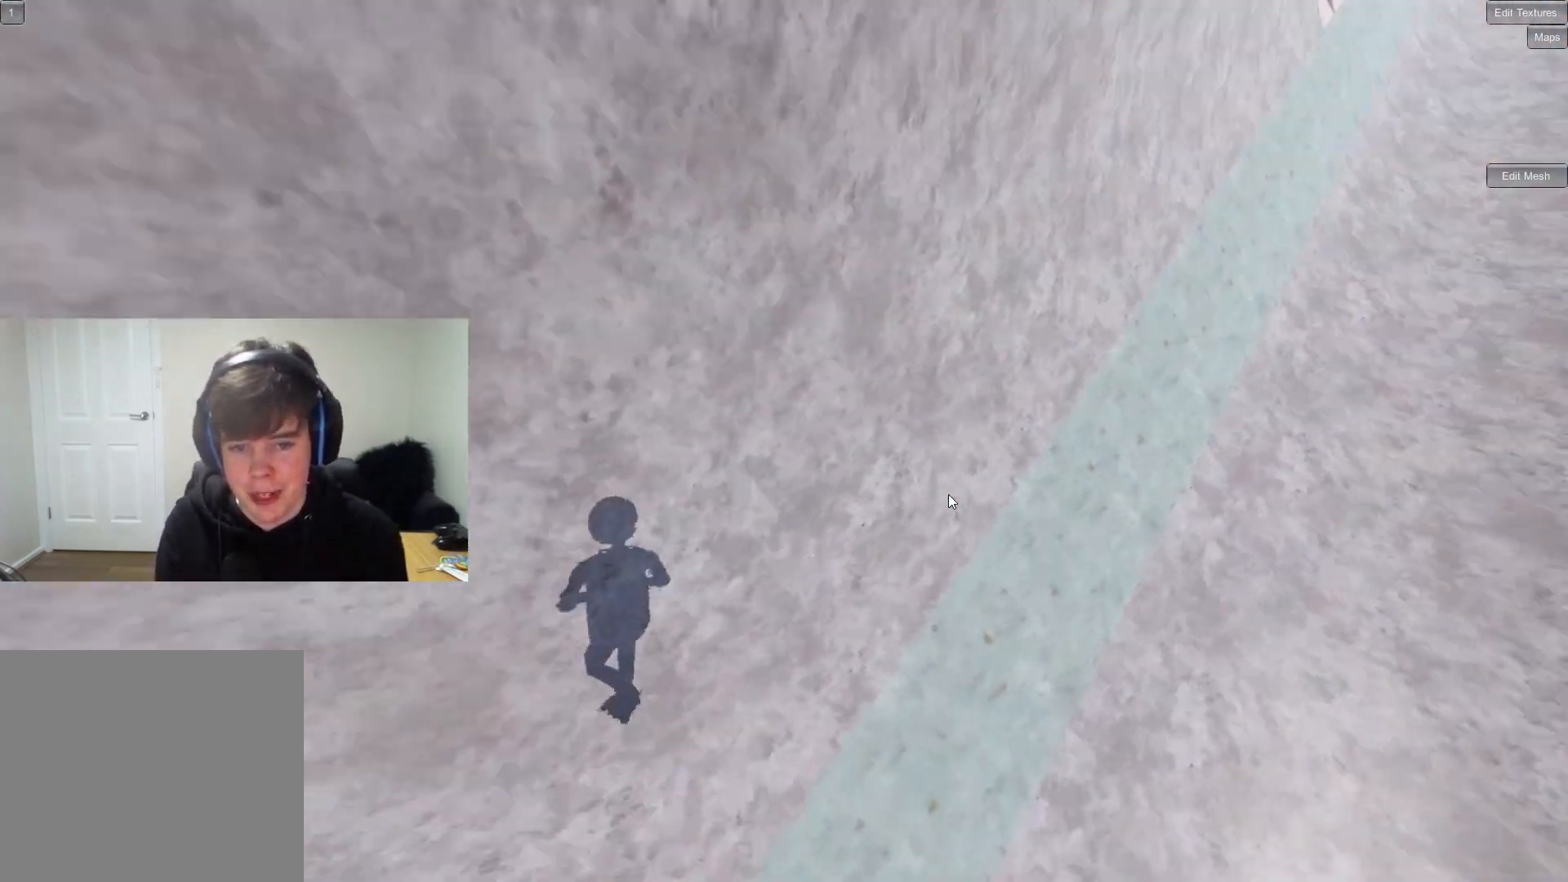
{"buttons": [], "left_stick": "down-right", "right_stick": "center", "events": [[50, "left_stick", "center"], [433, "left_stick", "down-right"]]}
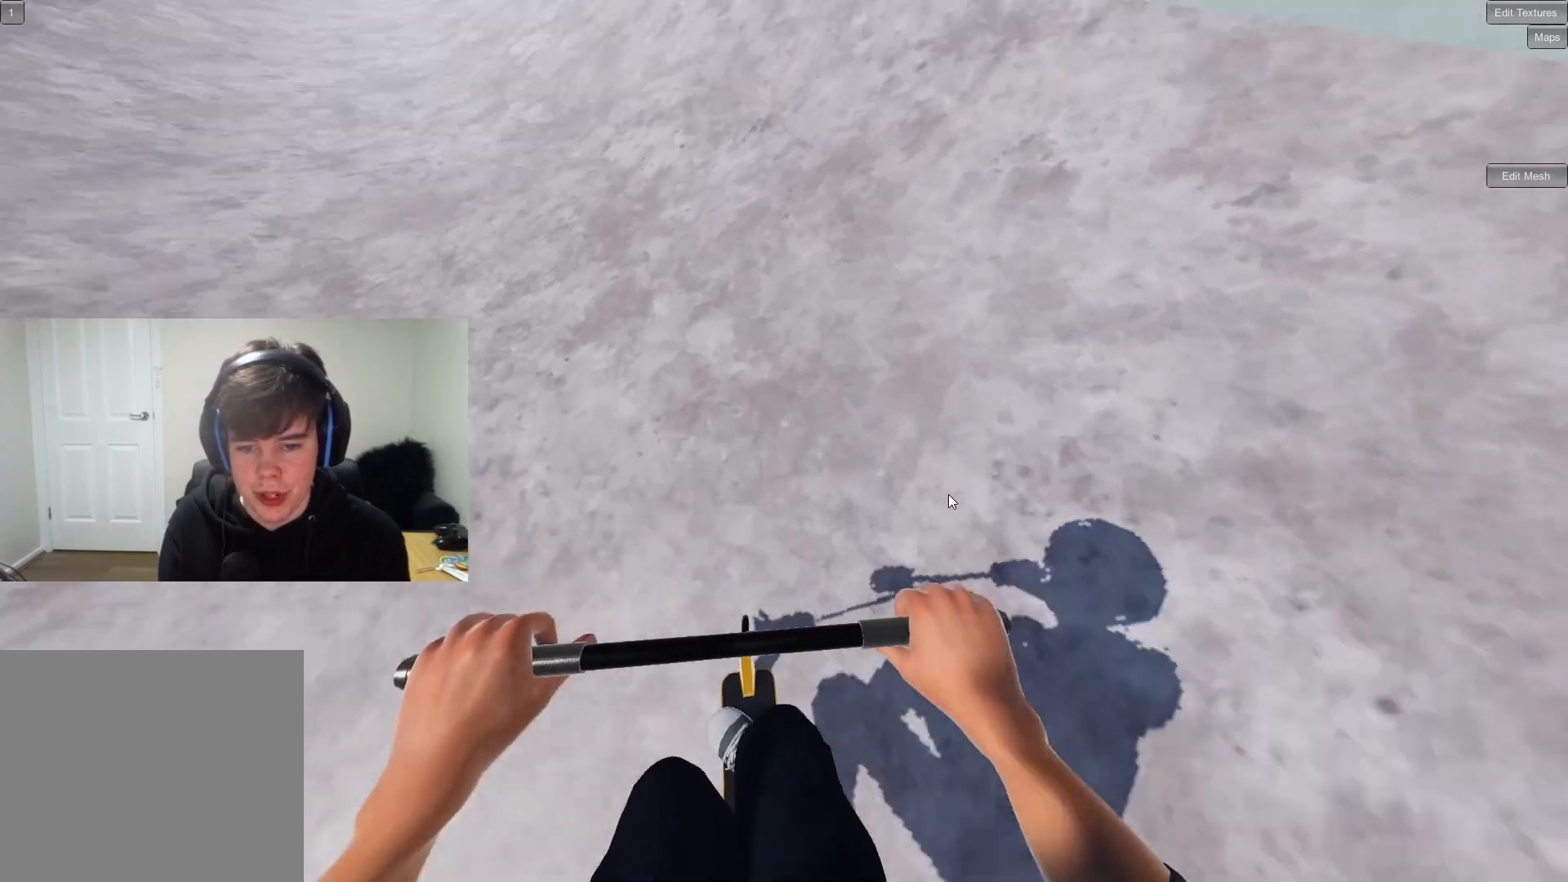
{"buttons": [], "left_stick": "center", "right_stick": "center", "events": [[117, "left_stick", "center"], [183, "left_stick", "right"], [367, "left_stick", "center"]]}
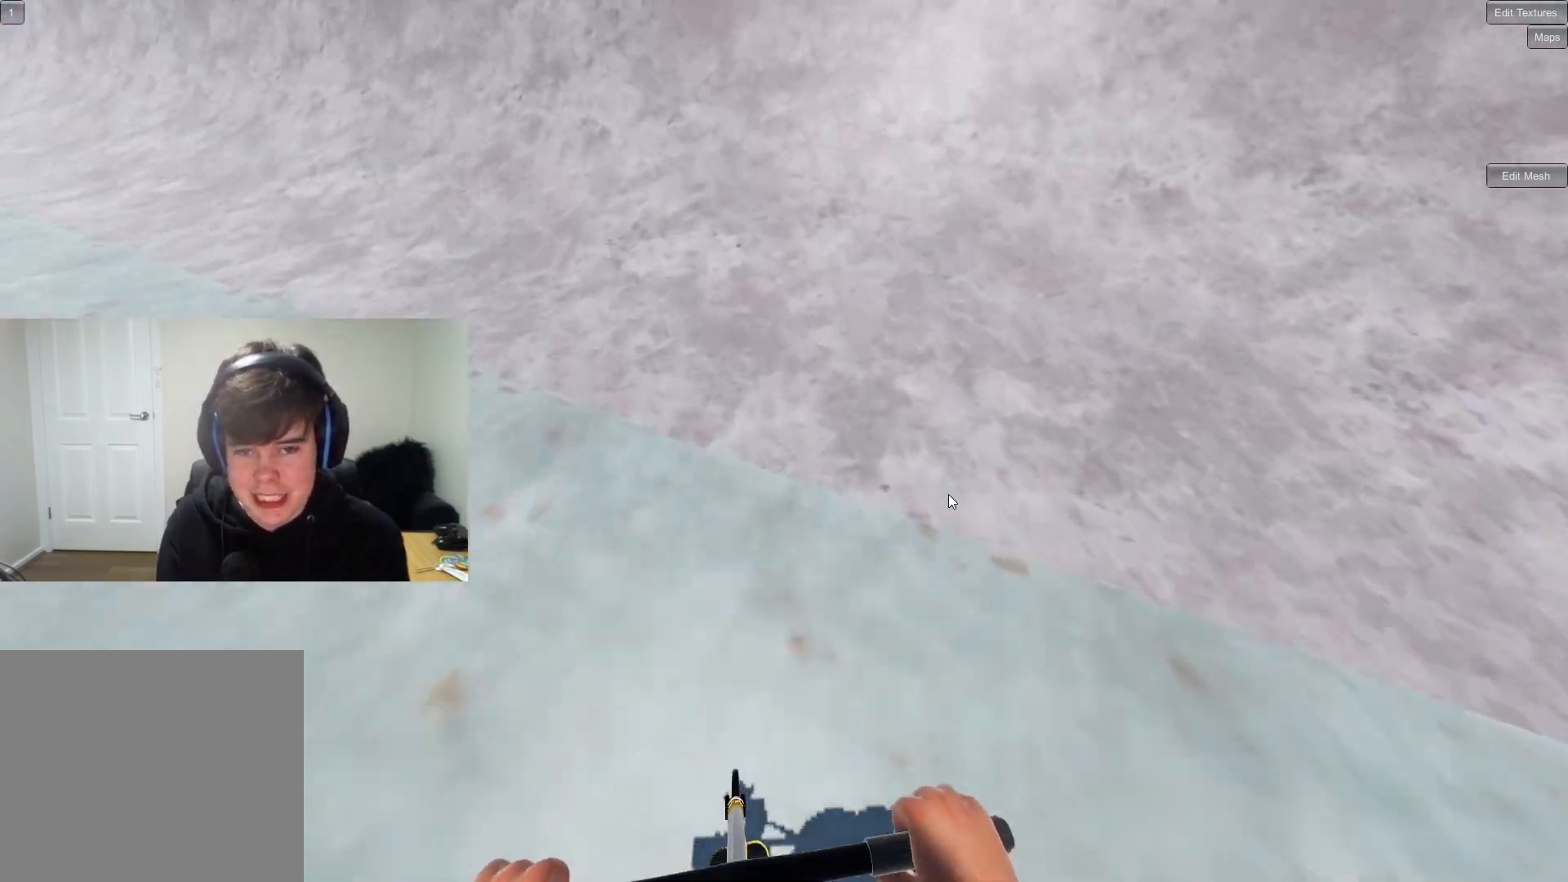
{"buttons": [], "left_stick": "center", "right_stick": "down", "events": [[117, "left_stick", "up-right"], [183, "CROSS", "down"], [217, "CROSS", "up"], [267, "left_stick", "center"], [417, "right_stick", "down"]]}
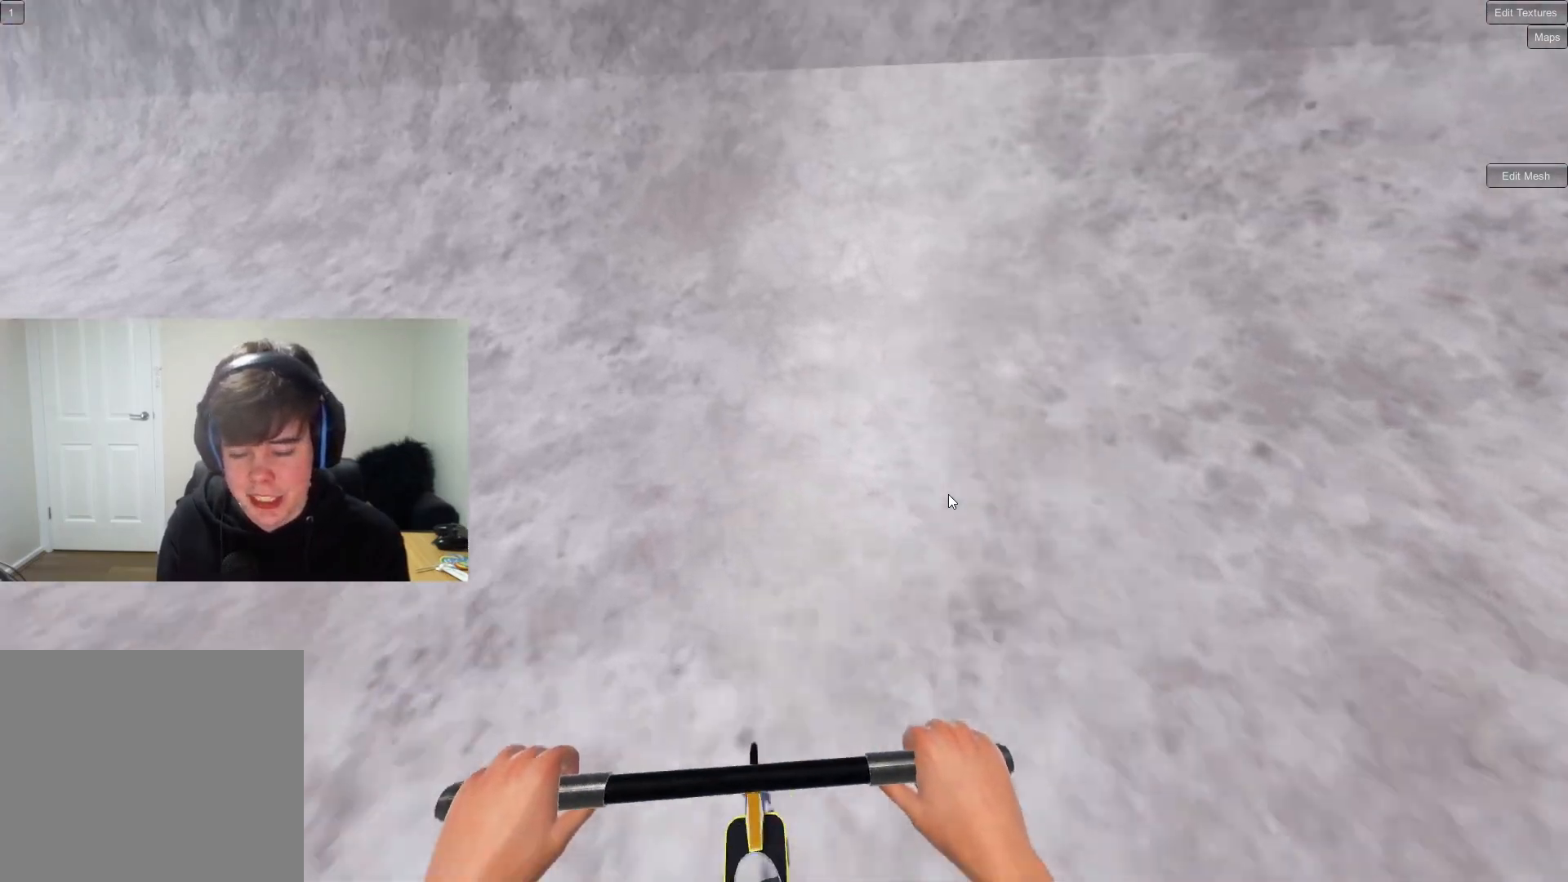
{"buttons": [], "left_stick": "left", "right_stick": "center", "events": [[300, "left_stick", "left"], [300, "right_stick", "up-right"], [400, "right_stick", "center"]]}
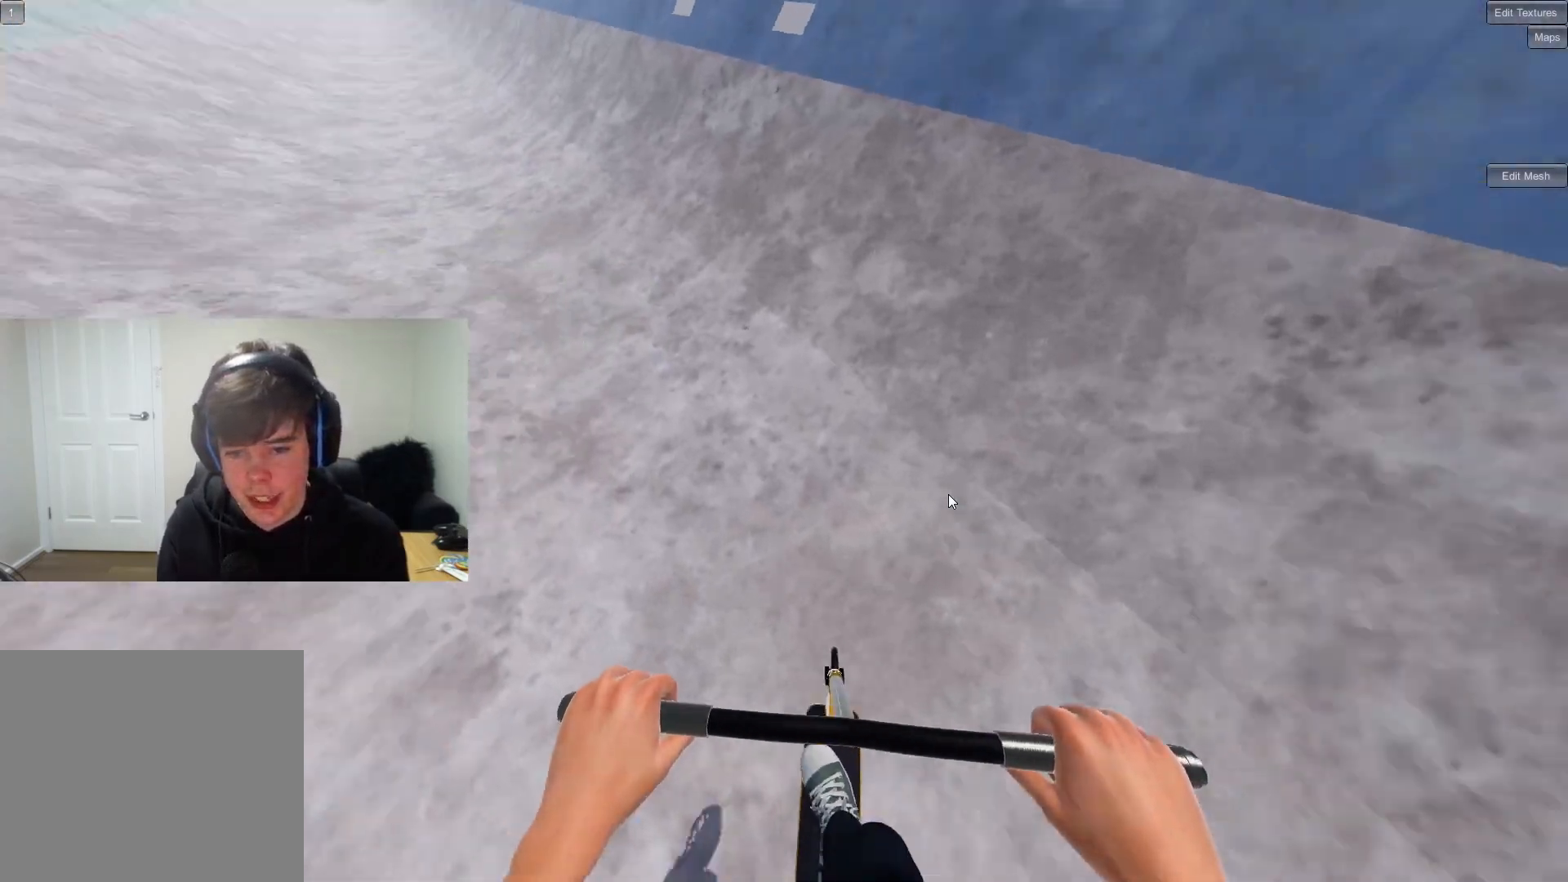
{"buttons": [], "left_stick": "center", "right_stick": "center", "events": [[67, "R1", "down"], [167, "left_stick", "center"], [217, "R1", "up"]]}
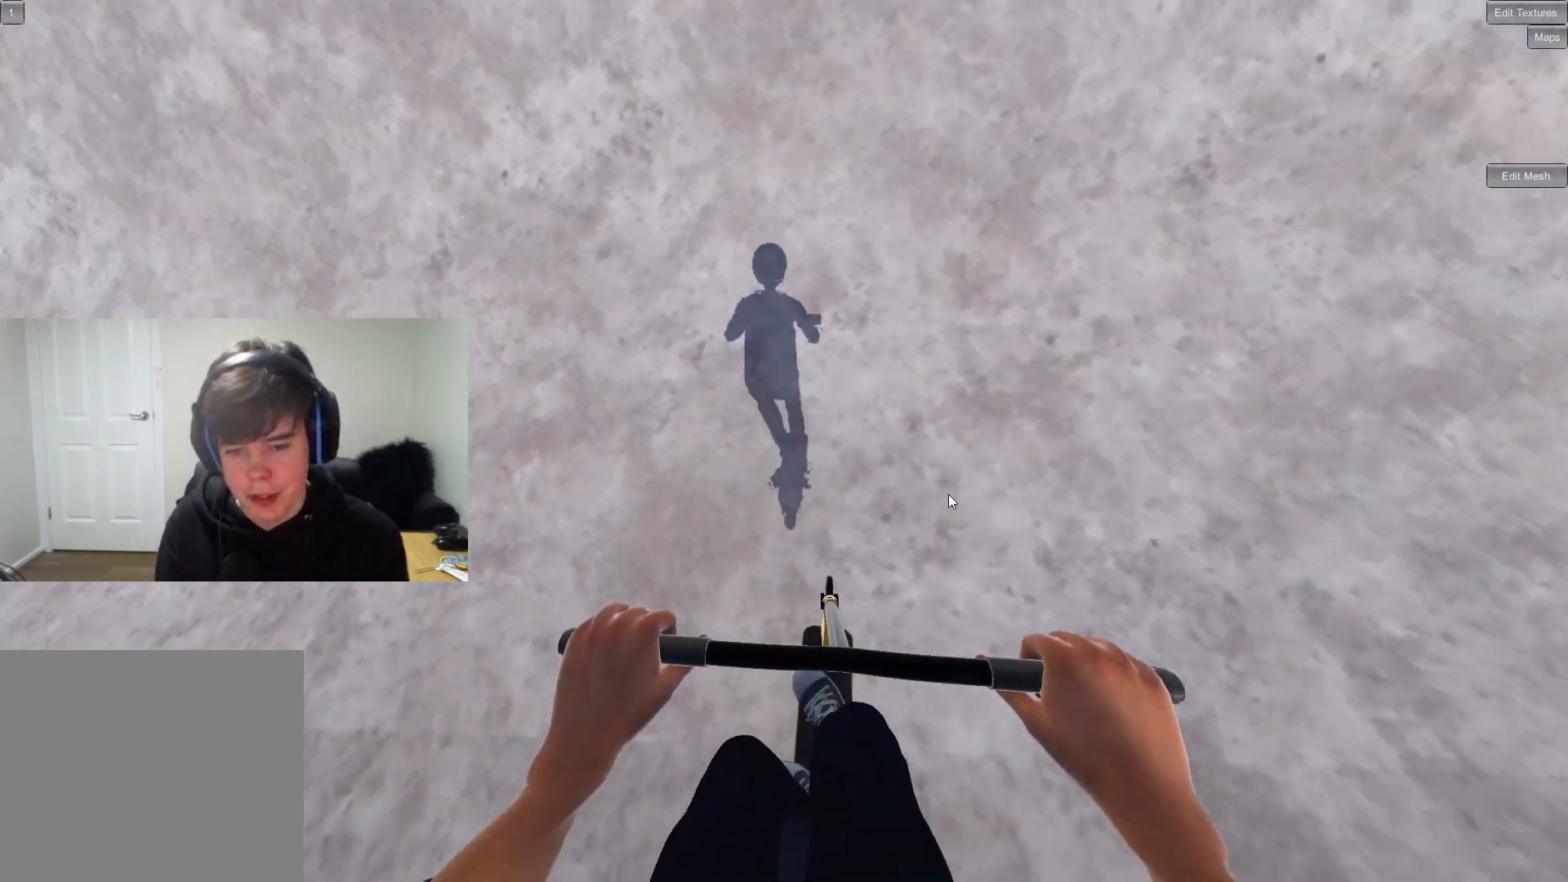
{"buttons": [], "left_stick": "center", "right_stick": "center", "events": [[33, "left_stick", "up-right"], [200, "left_stick", "center"]]}
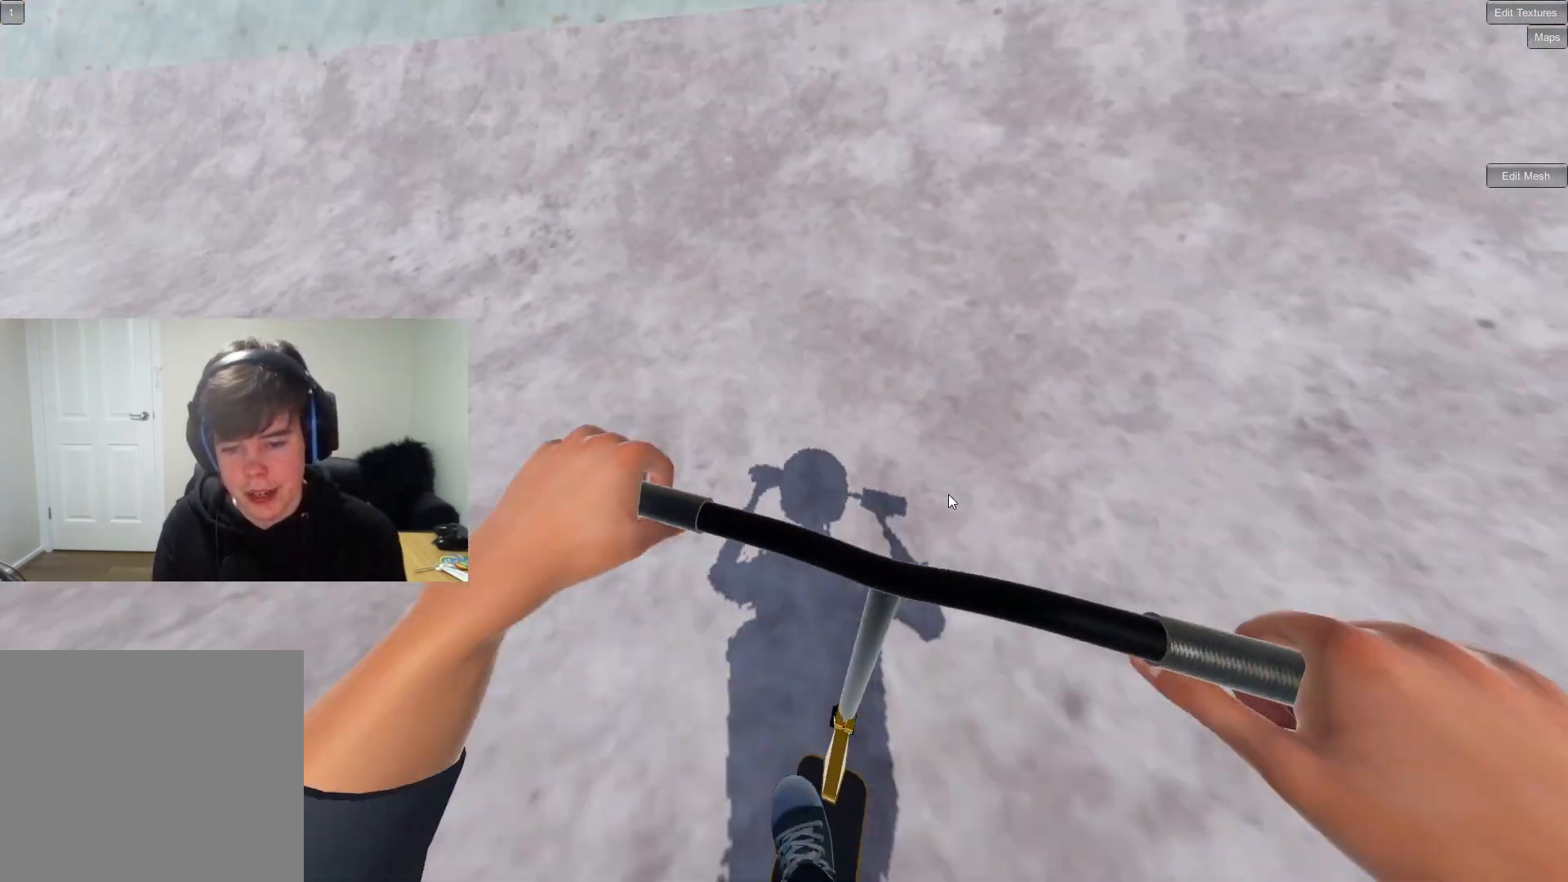
{"buttons": [], "left_stick": "down", "right_stick": "center", "events": [[250, "left_stick", "down"]]}
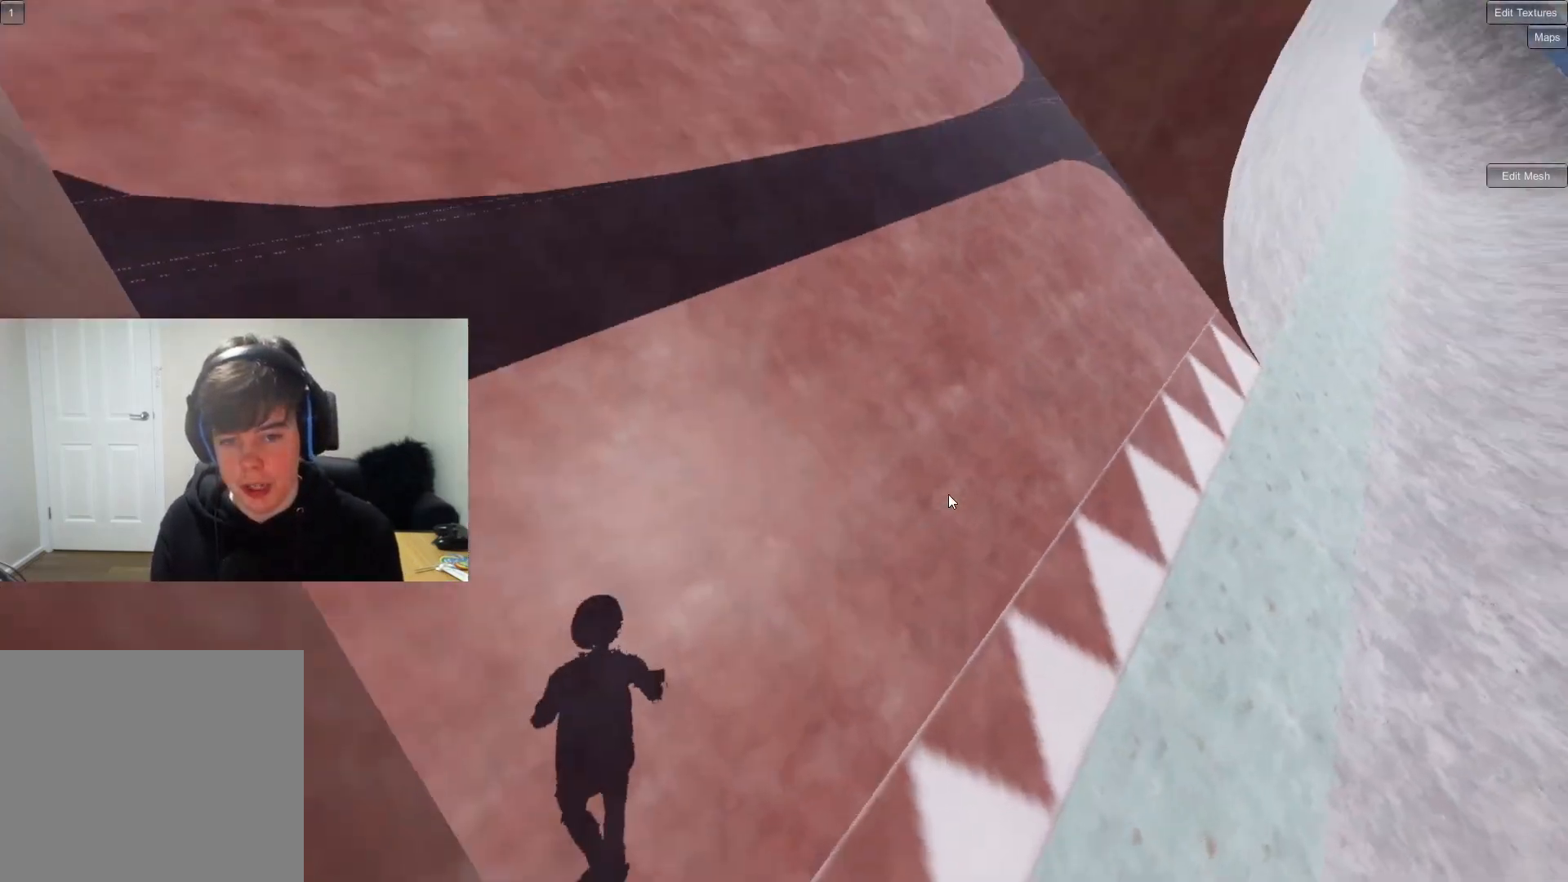
{"buttons": [], "left_stick": "center", "right_stick": "center", "events": [[33, "left_stick", "center"]]}
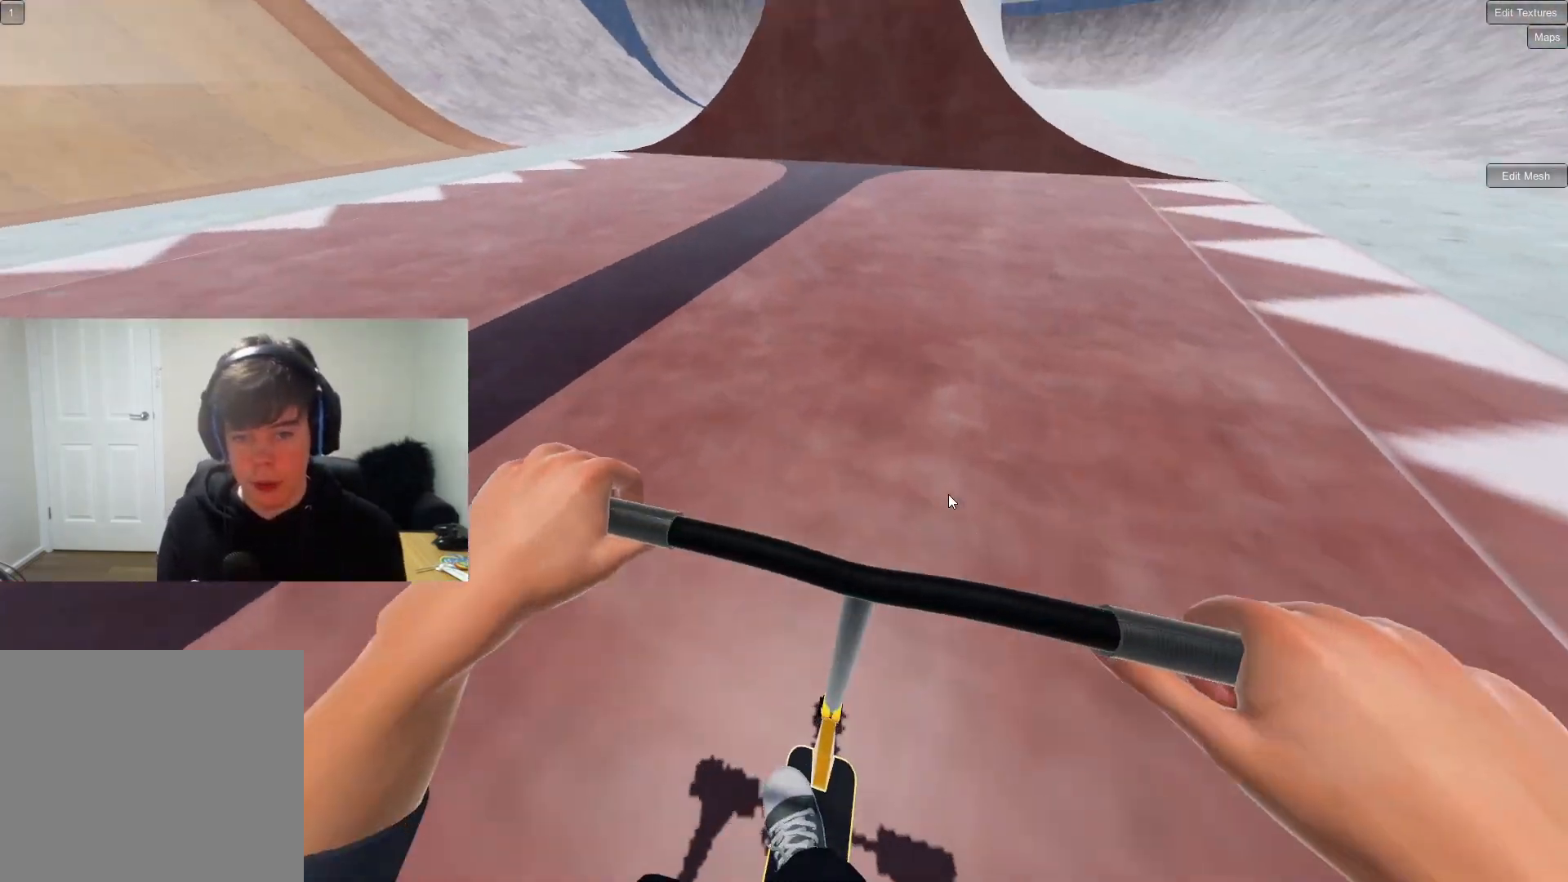
{"buttons": [], "left_stick": "left", "right_stick": "center", "events": [[300, "left_stick", "left"]]}
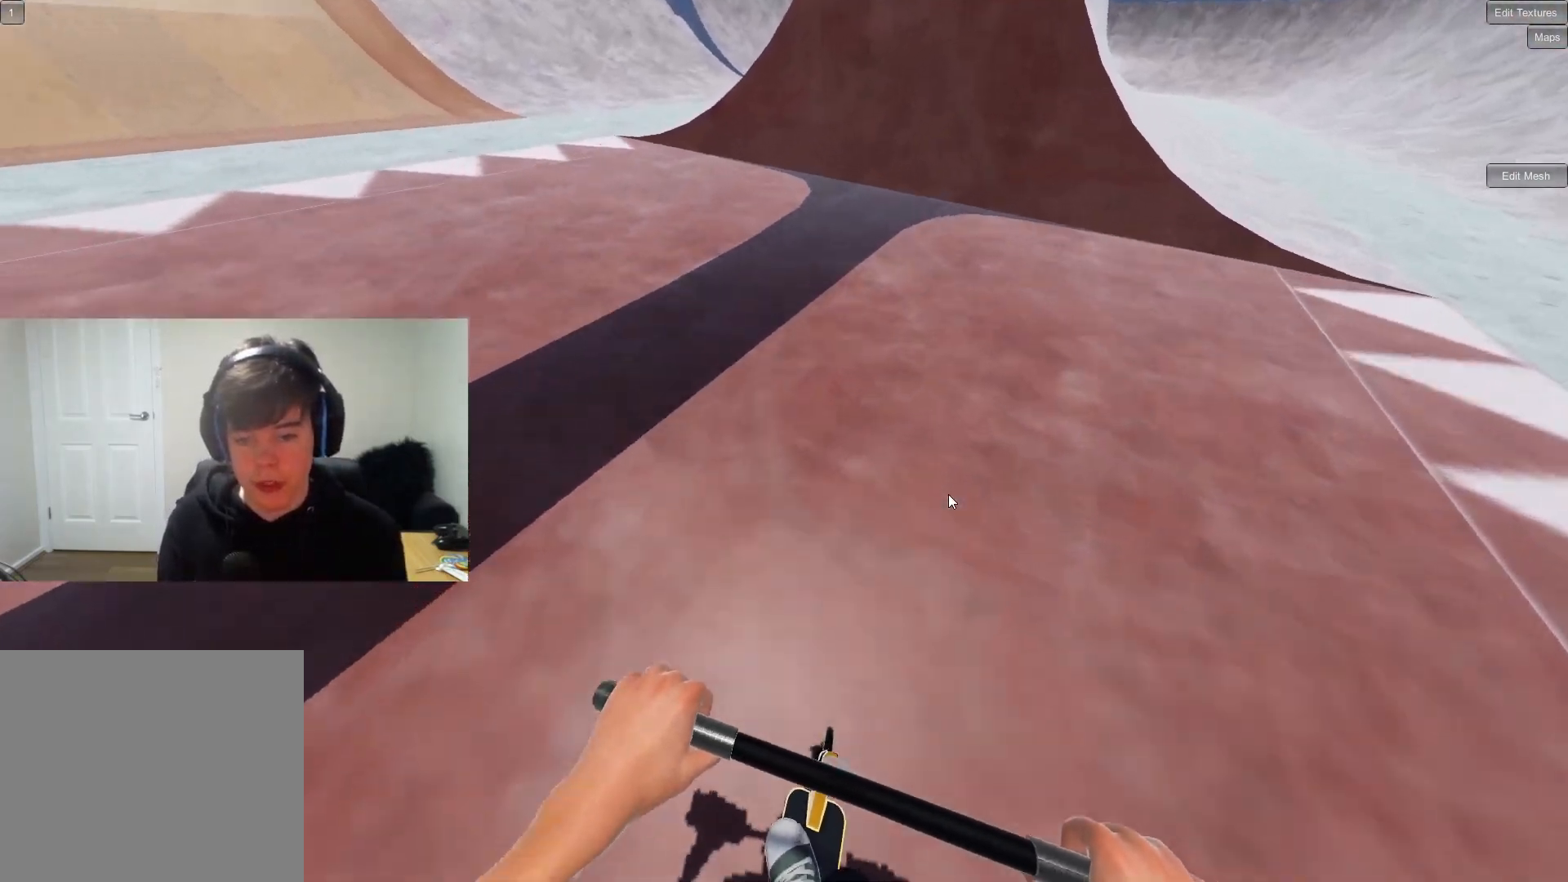
{"buttons": [], "left_stick": "left", "right_stick": "center", "events": []}
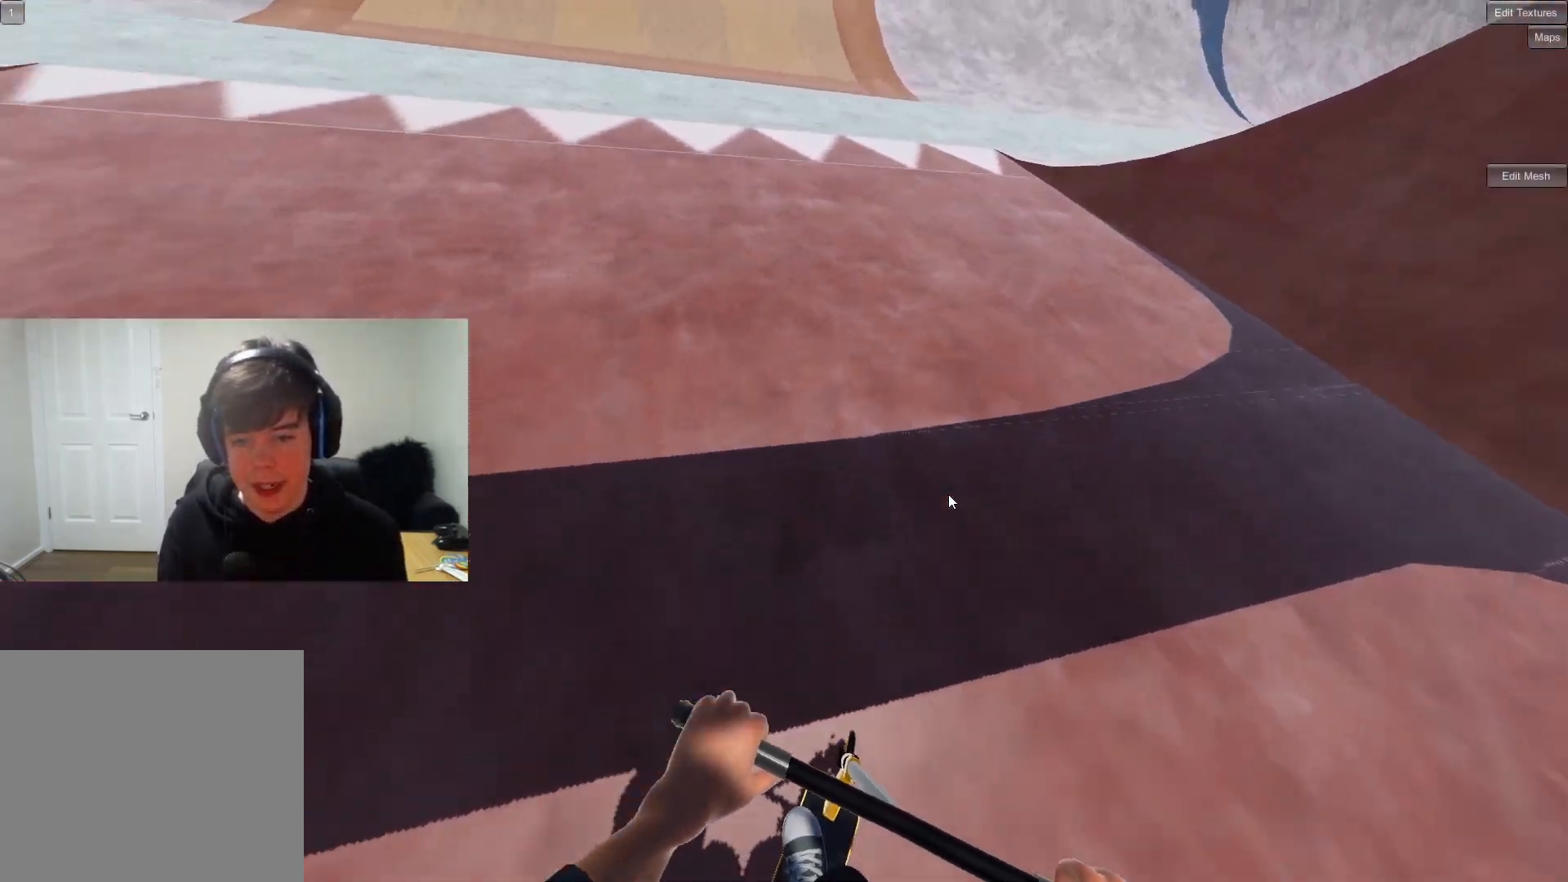
{"buttons": [], "left_stick": "center", "right_stick": "center", "events": [[200, "left_stick", "center"]]}
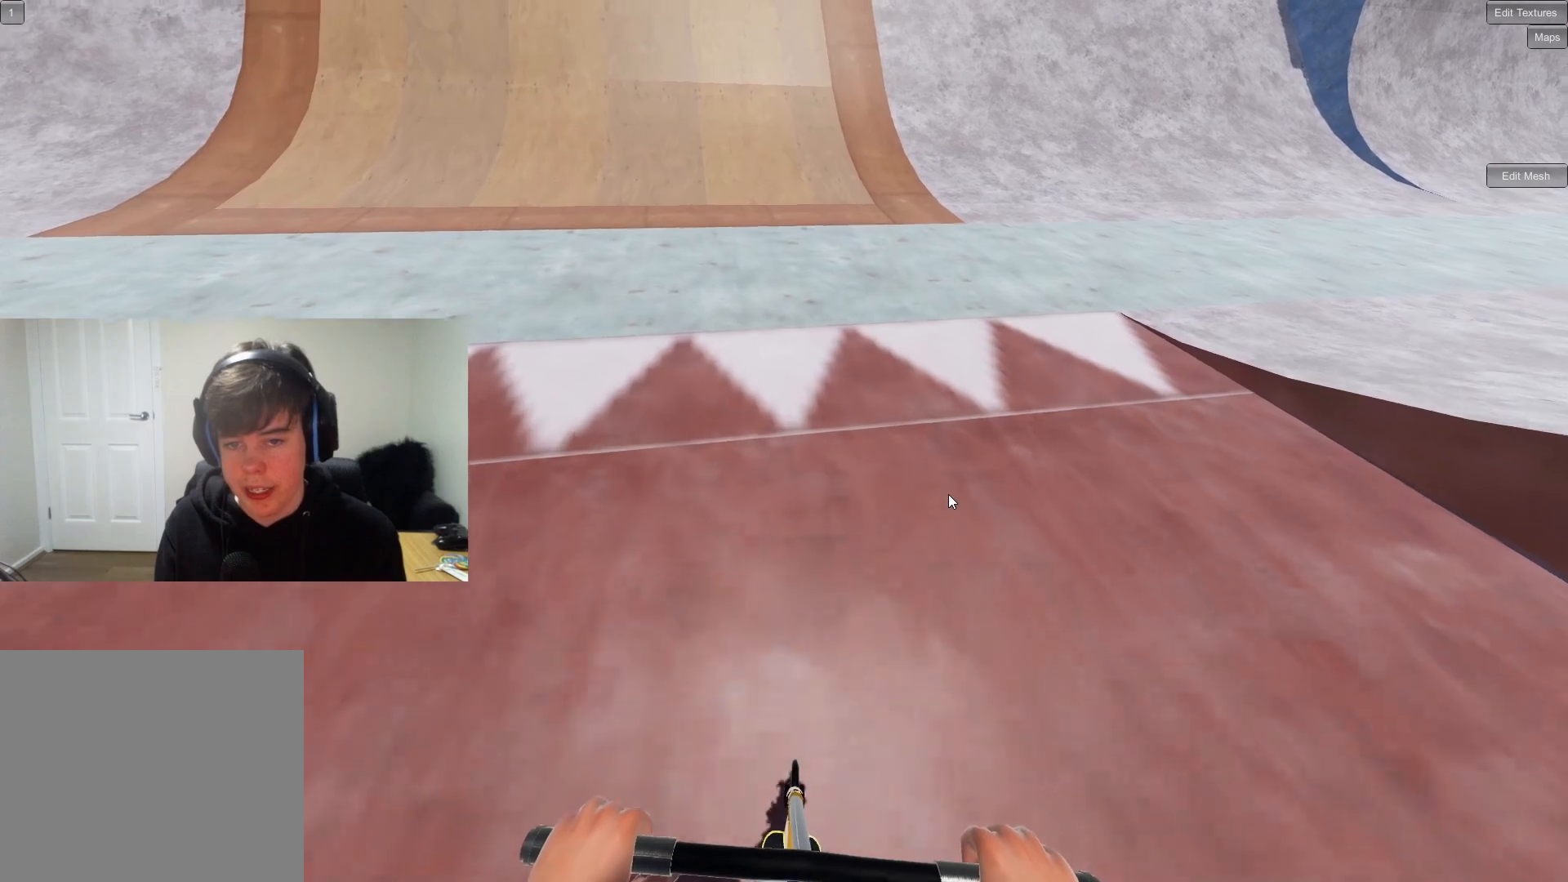
{"buttons": [], "left_stick": "center", "right_stick": "center", "events": []}
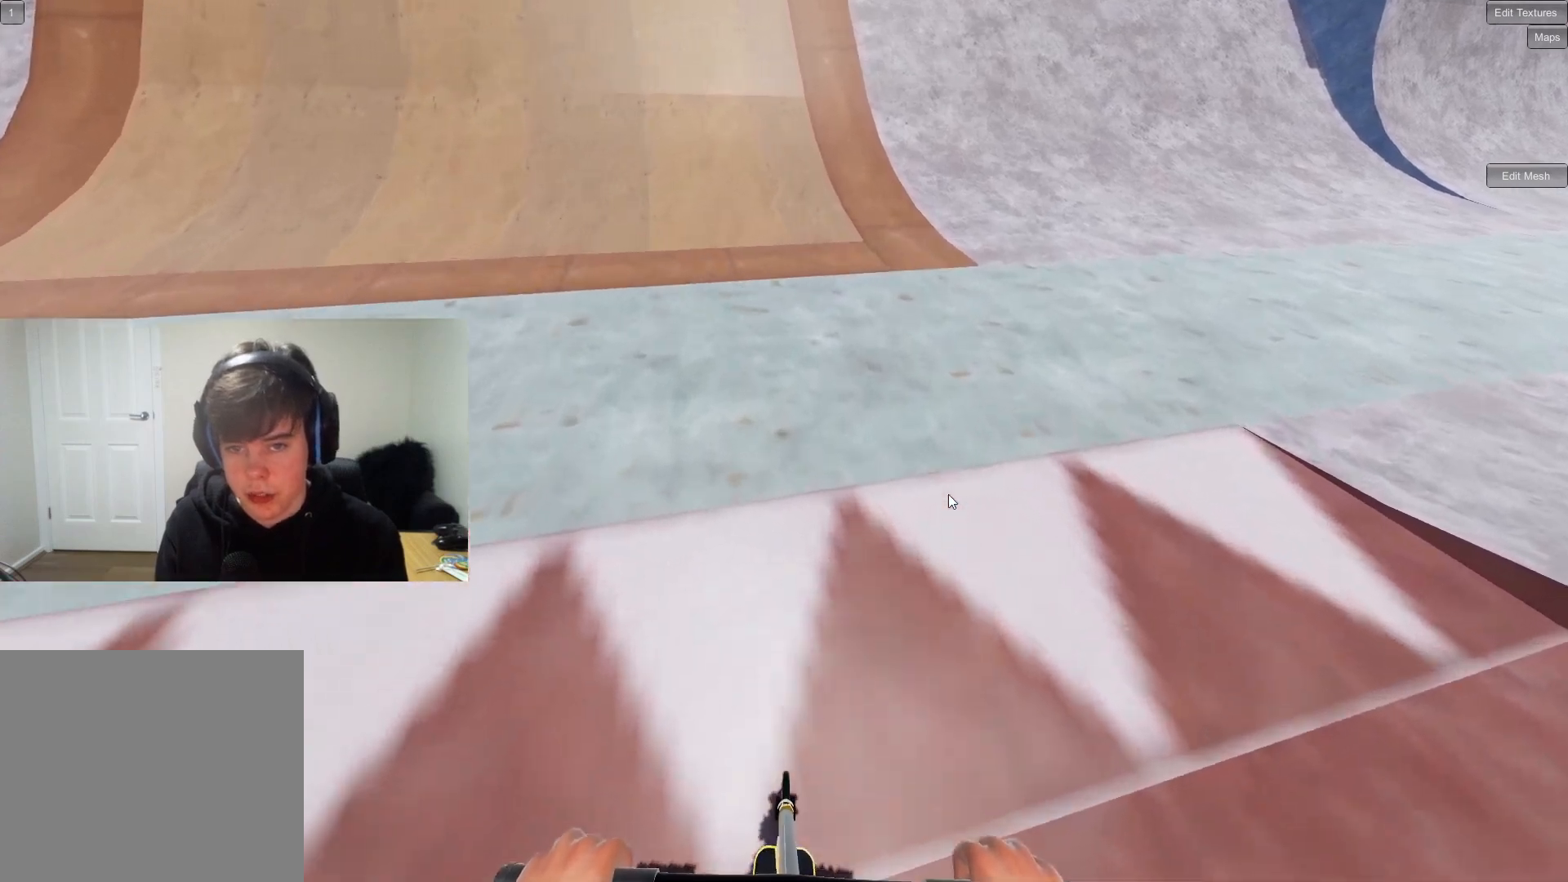
{"buttons": [], "left_stick": "center", "right_stick": "center", "events": []}
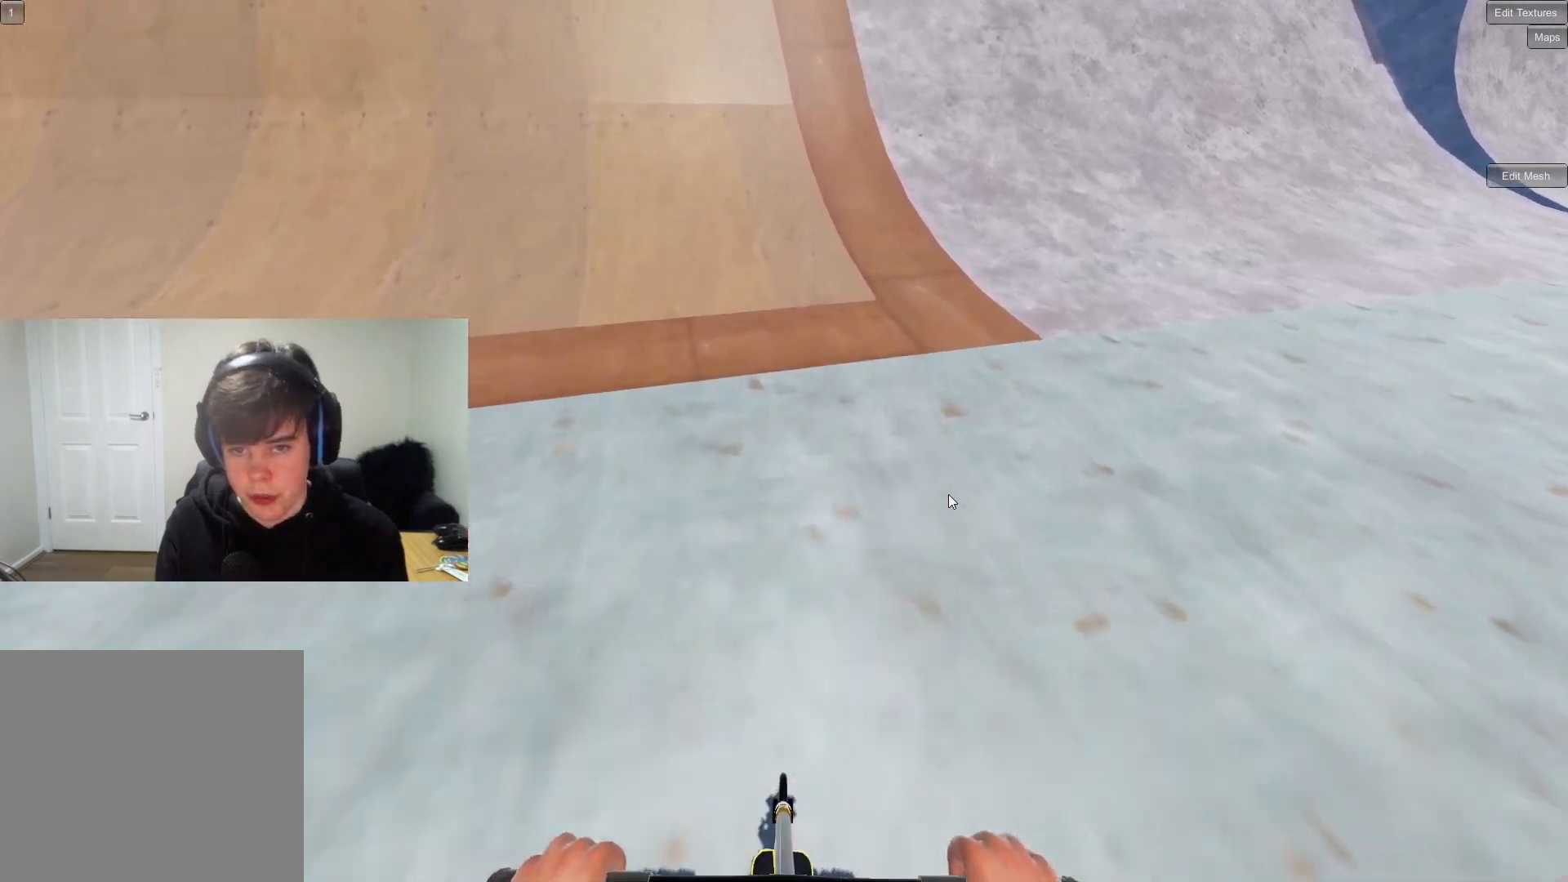
{"buttons": [], "left_stick": "center", "right_stick": "center", "events": []}
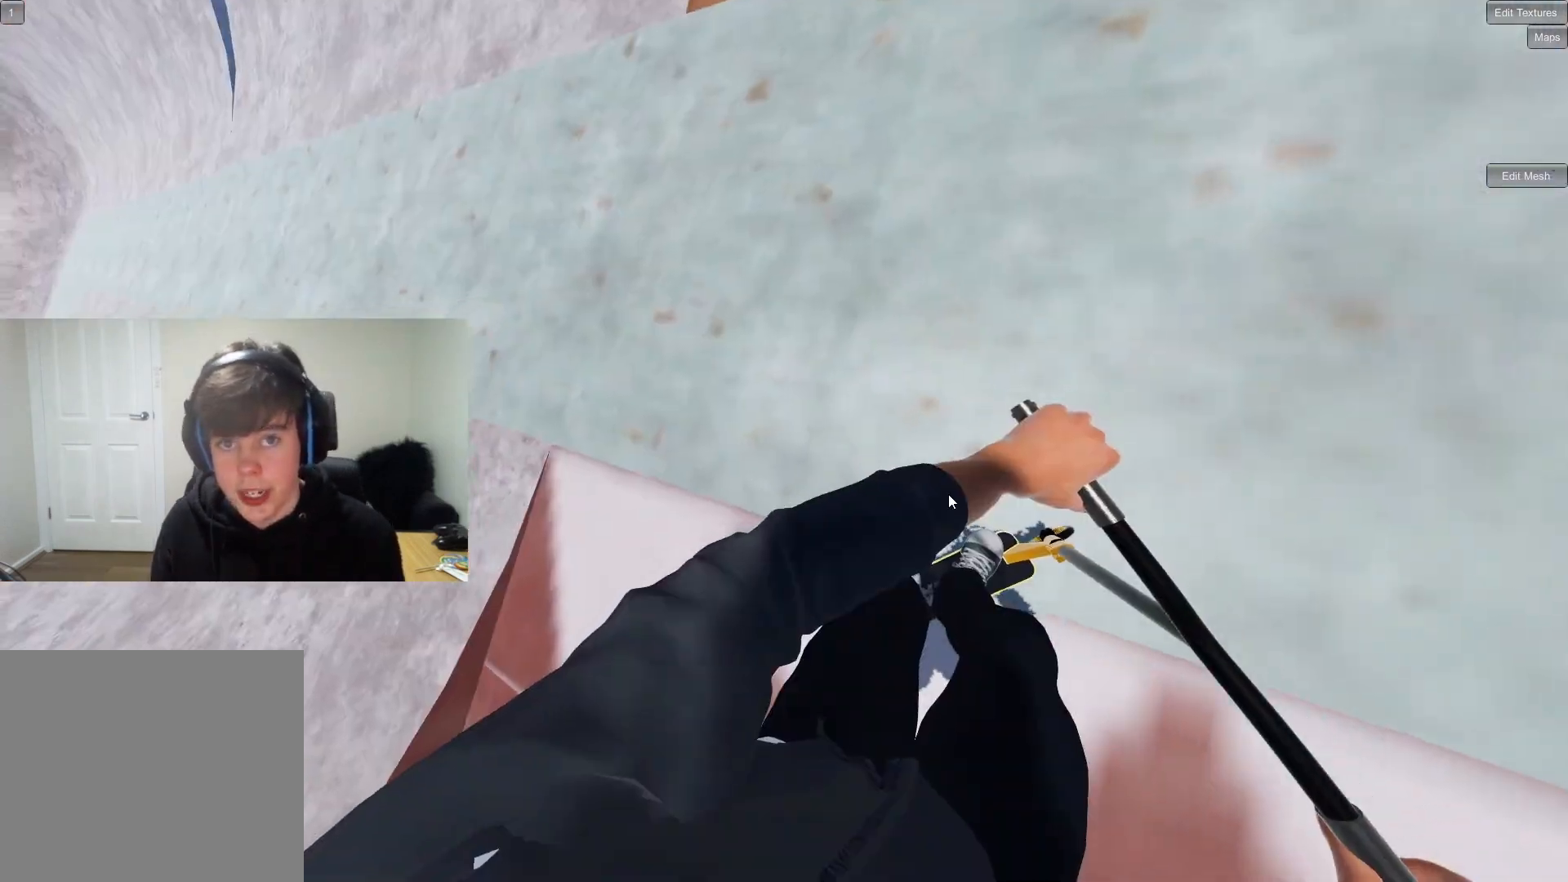
{"buttons": [], "left_stick": "center", "right_stick": "up-right", "events": [[150, "right_stick", "down"], [500, "right_stick", "up-right"]]}
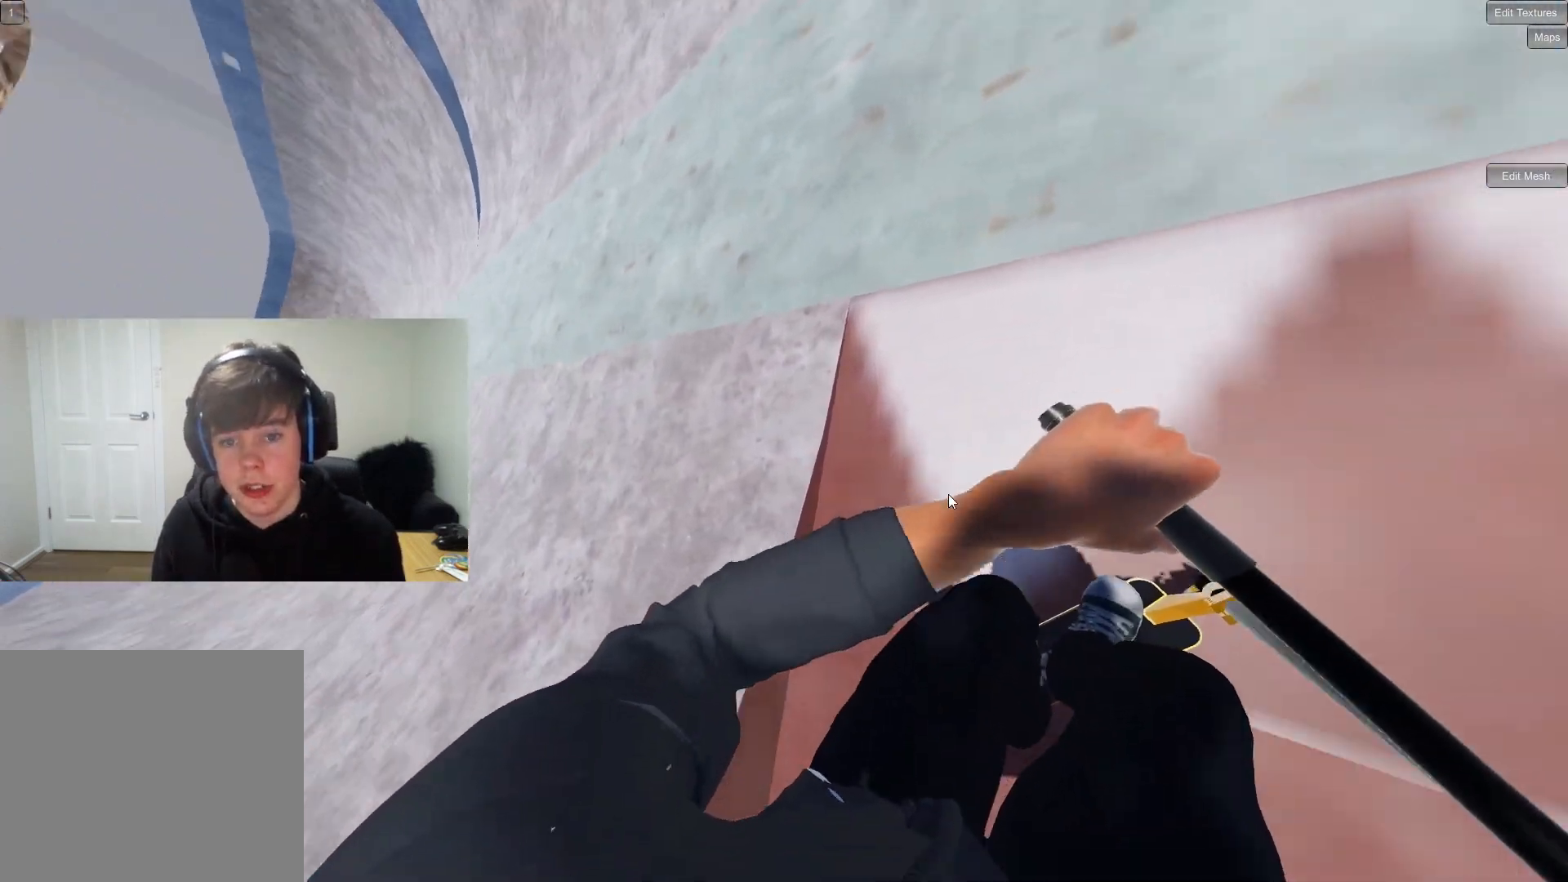
{"buttons": [], "left_stick": "center", "right_stick": "center", "events": [[100, "right_stick", "center"]]}
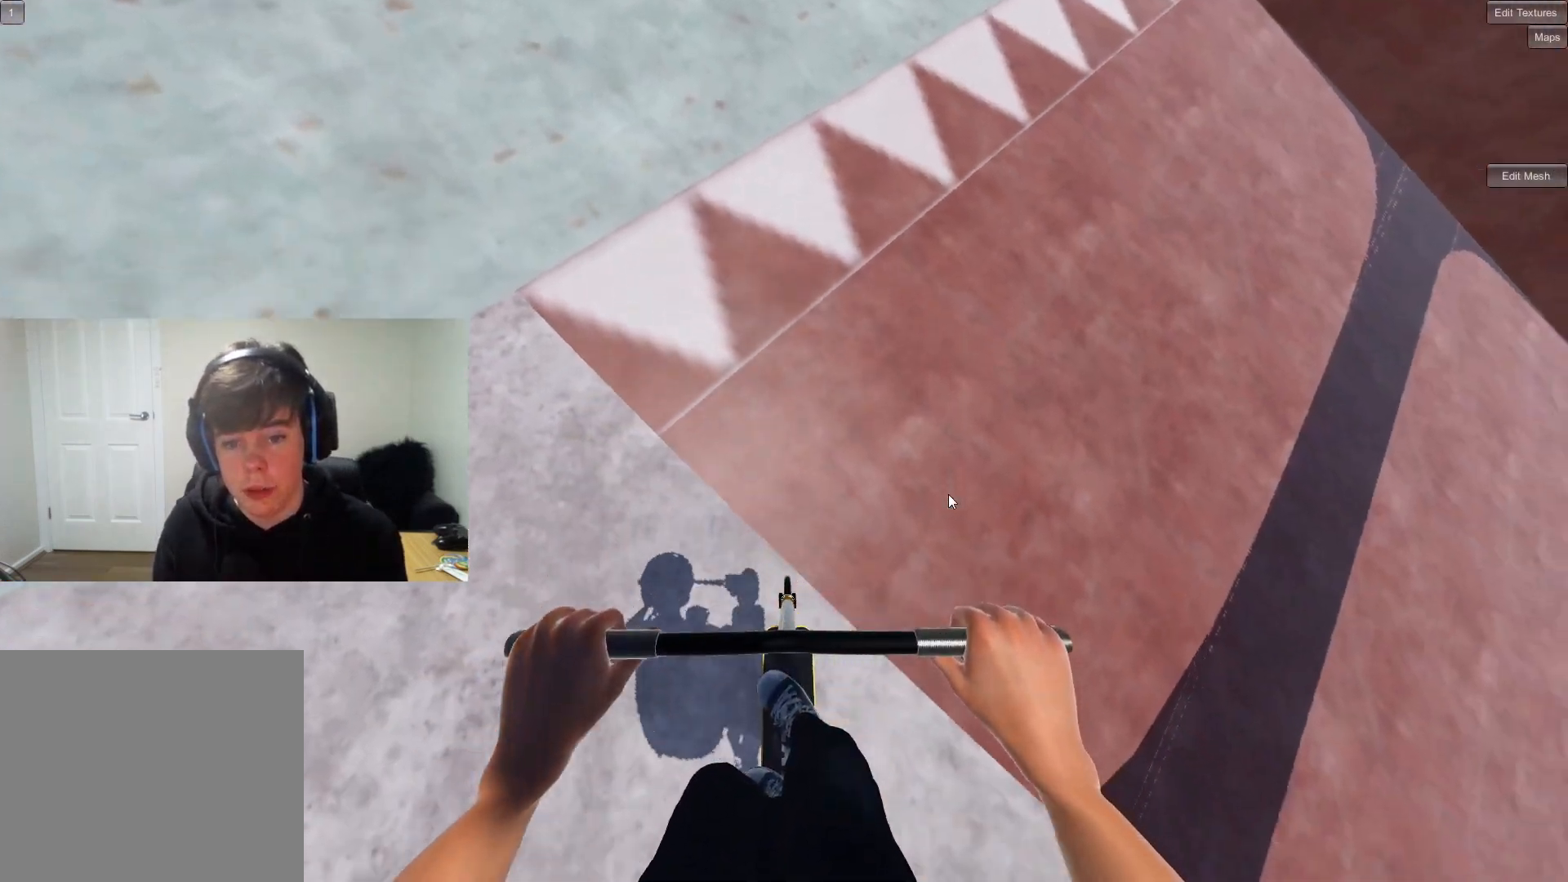
{"buttons": [], "left_stick": "center", "right_stick": "center", "events": []}
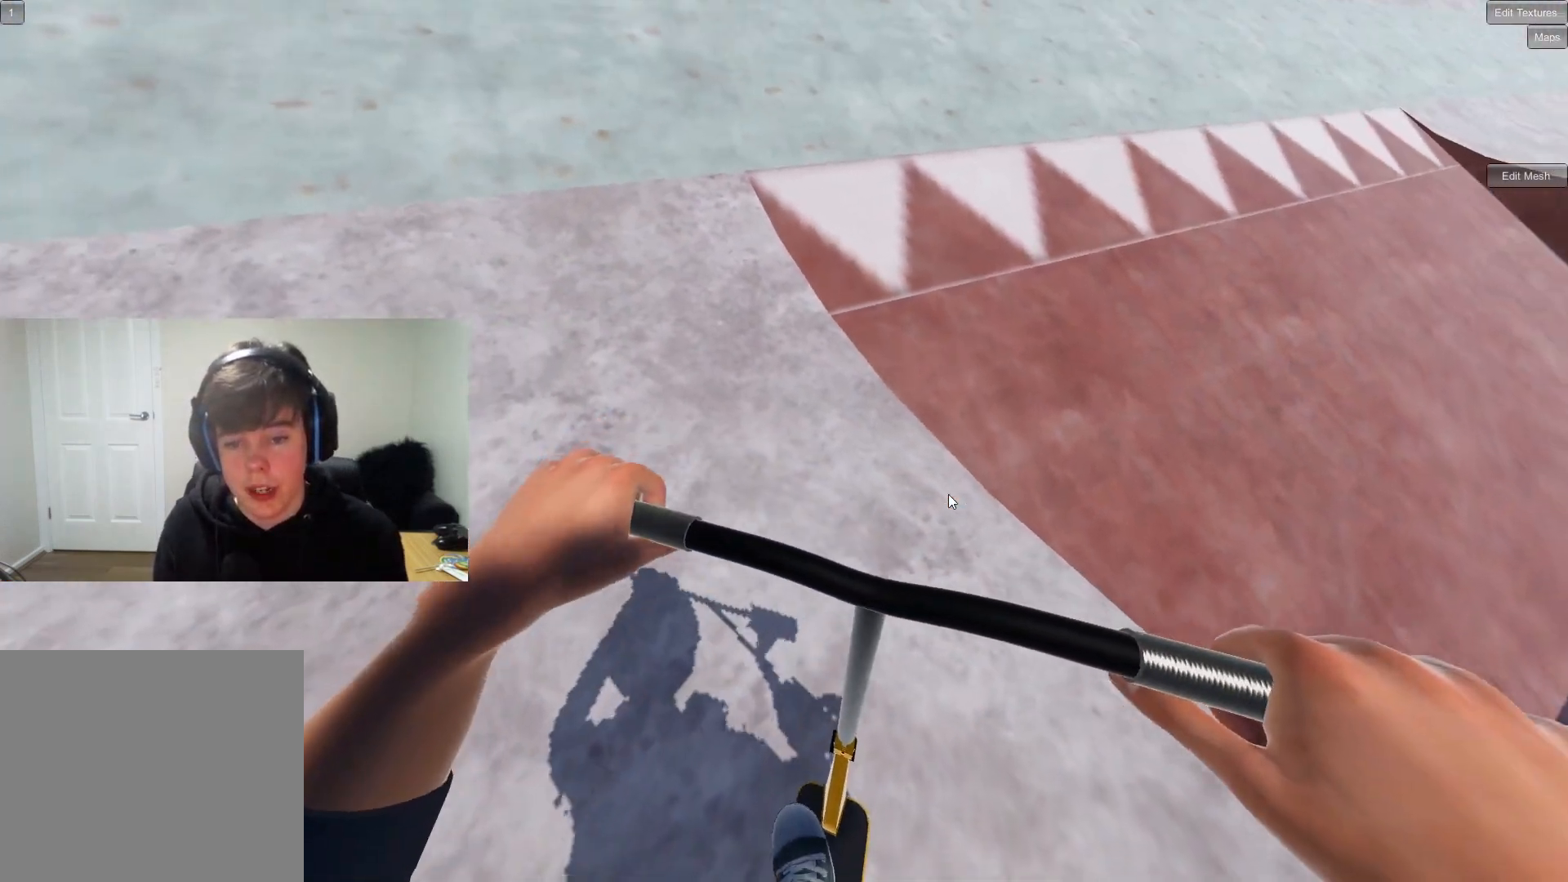
{"buttons": [], "left_stick": "left", "right_stick": "center", "events": [[200, "left_stick", "left"]]}
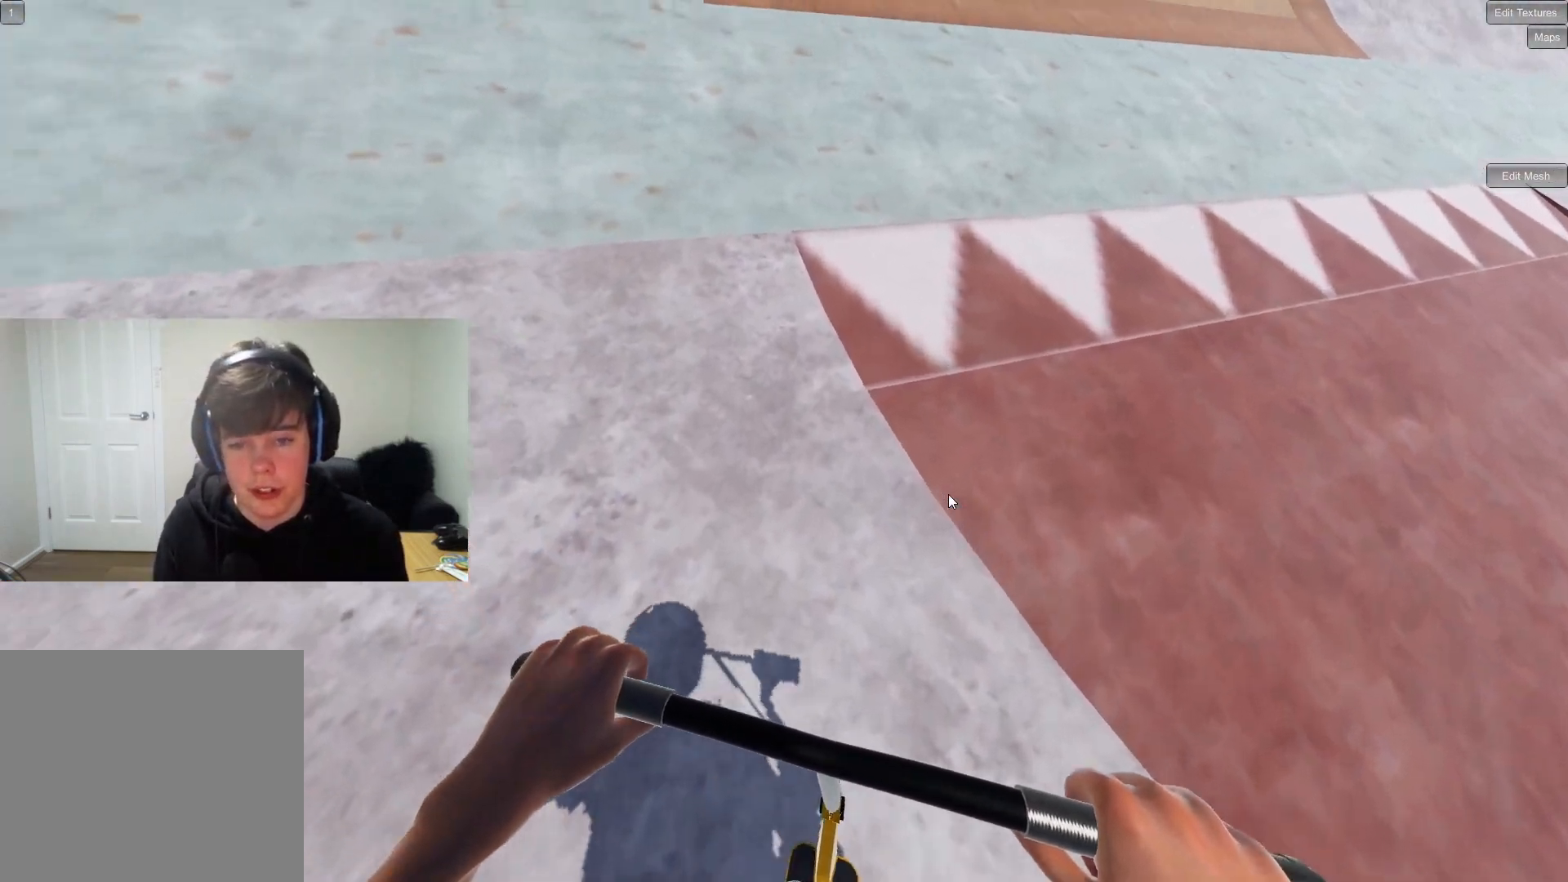
{"buttons": [], "left_stick": "center", "right_stick": "center", "events": [[217, "left_stick", "center"]]}